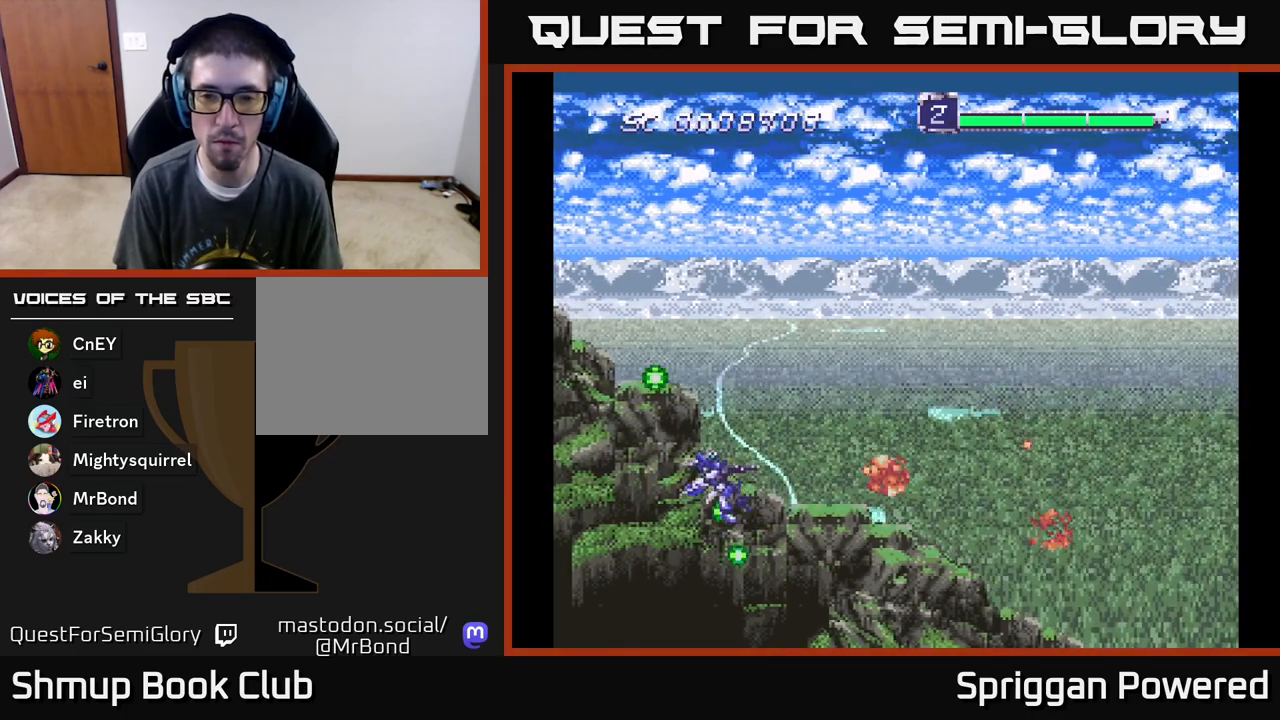
Gameplay with a controller (Xbox layout); each line is a JSON object with the inputs held at the frame after it. "events" lists button and stick changes between this image and that frame as [ms after this image, input, new state], when the widget could be followed in between. Not read: left_stick right_stick.
{"buttons": ["DPAD_UP", "DPAD_RIGHT"], "events": [[83, "A", "up"], [100, "DPAD_UP", "down"], [150, "DPAD_LEFT", "up"], [167, "A", "down"], [183, "DPAD_RIGHT", "down"], [250, "A", "up"], [350, "A", "down"], [450, "A", "up"]]}
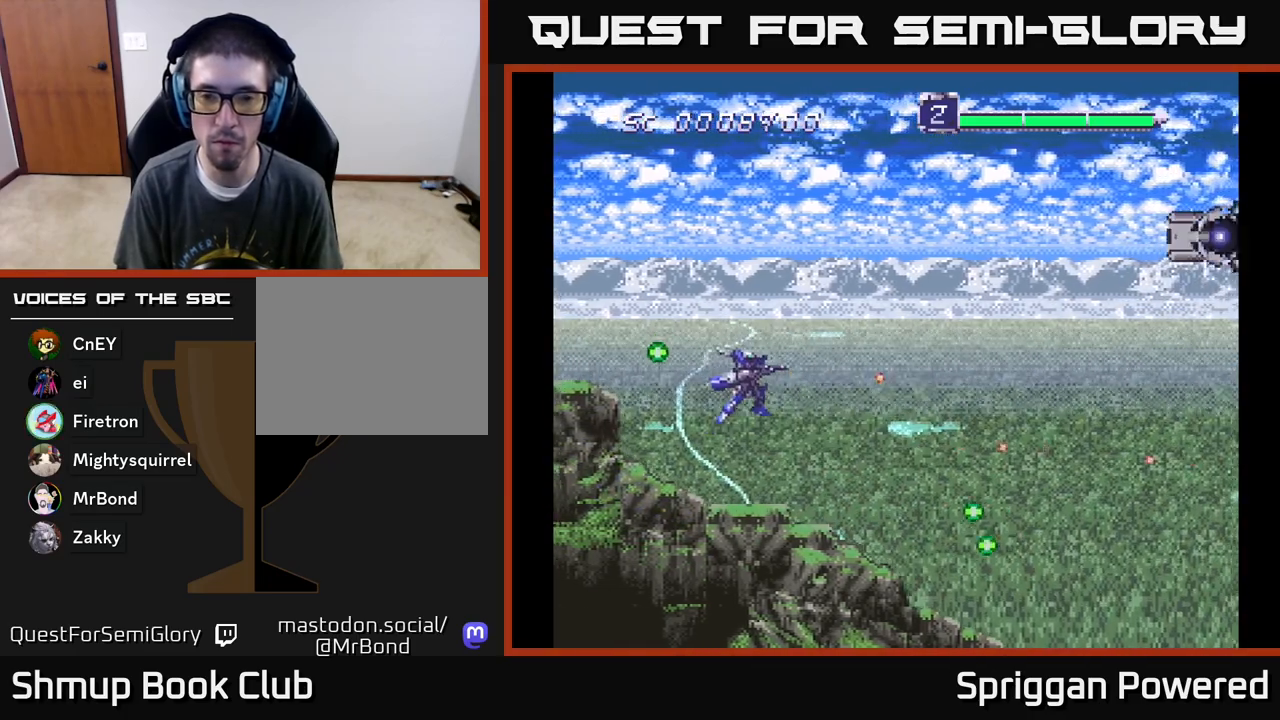
{"buttons": ["DPAD_RIGHT"], "events": [[50, "A", "down"], [150, "A", "up"], [200, "DPAD_RIGHT", "up"], [233, "A", "down"], [333, "A", "up"], [350, "DPAD_RIGHT", "down"], [400, "A", "down"], [417, "DPAD_UP", "up"], [467, "A", "up"]]}
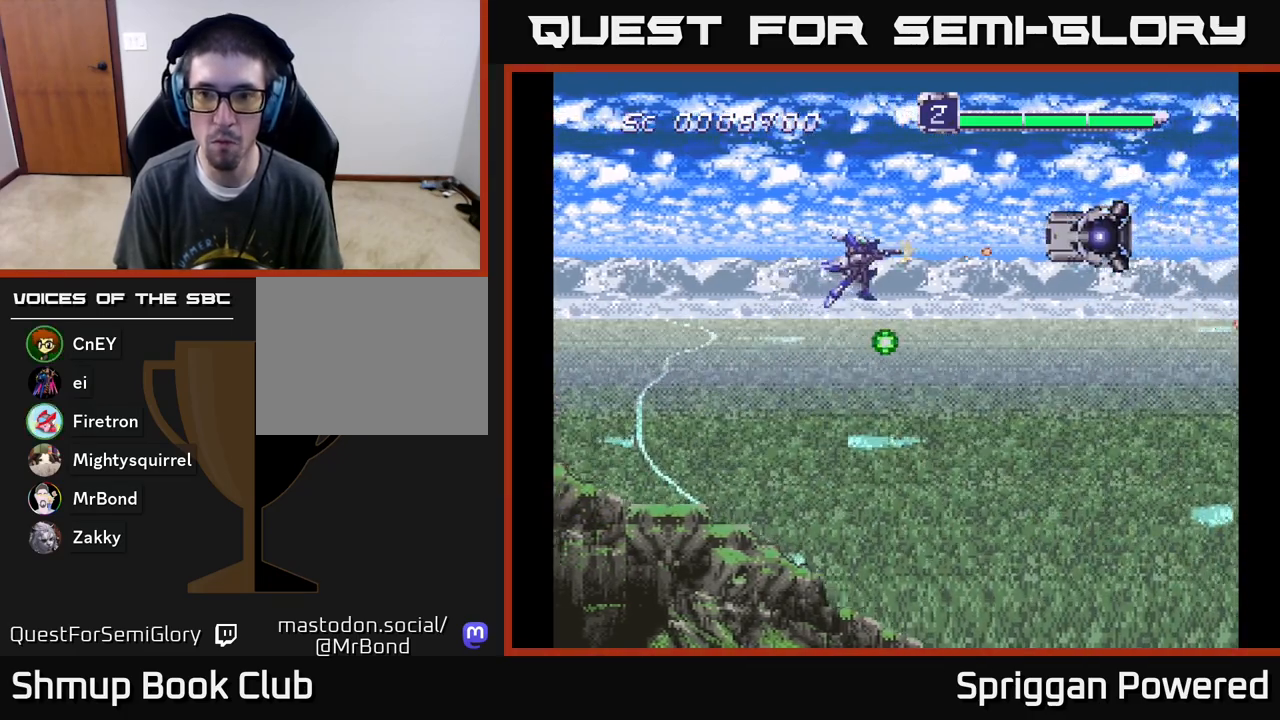
{"buttons": ["A", "DPAD_DOWN"]}
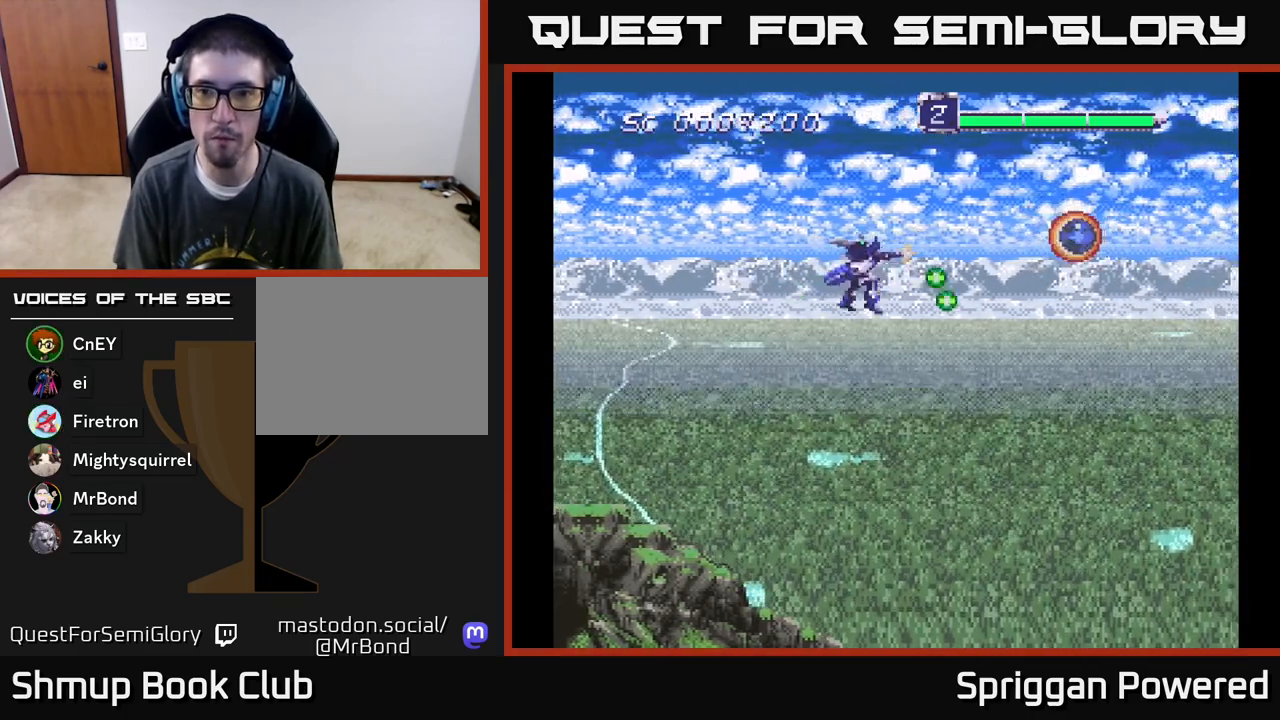
{"buttons": ["A", "DPAD_DOWN"], "events": [[33, "A", "up"], [117, "A", "down"], [200, "A", "up"], [283, "A", "down"], [283, "DPAD_RIGHT", "down"], [383, "A", "up"], [400, "DPAD_RIGHT", "up"], [450, "A", "down"]]}
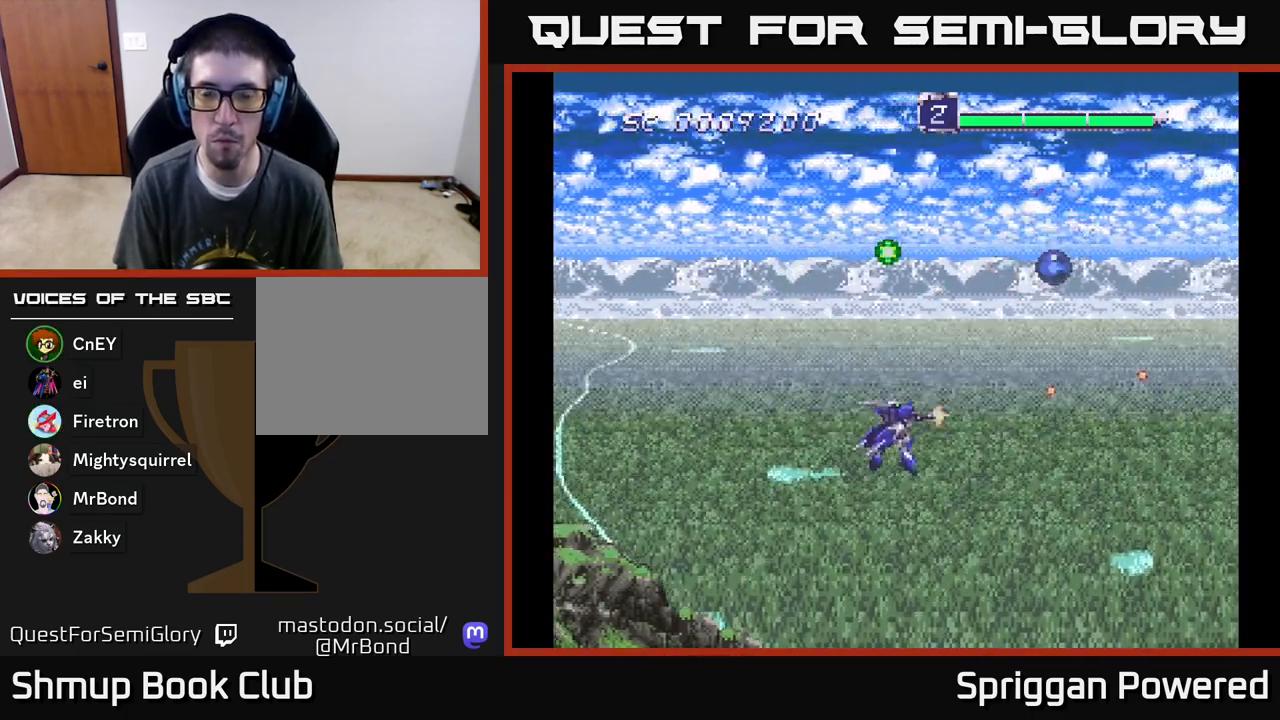
{"buttons": ["A", "DPAD_UP"], "events": [[67, "A", "up"], [133, "A", "down"], [200, "DPAD_LEFT", "down"], [233, "A", "up"], [233, "DPAD_DOWN", "up"], [317, "A", "down"], [317, "DPAD_UP", "down"], [383, "DPAD_LEFT", "up"], [433, "A", "up"], [500, "A", "down"]]}
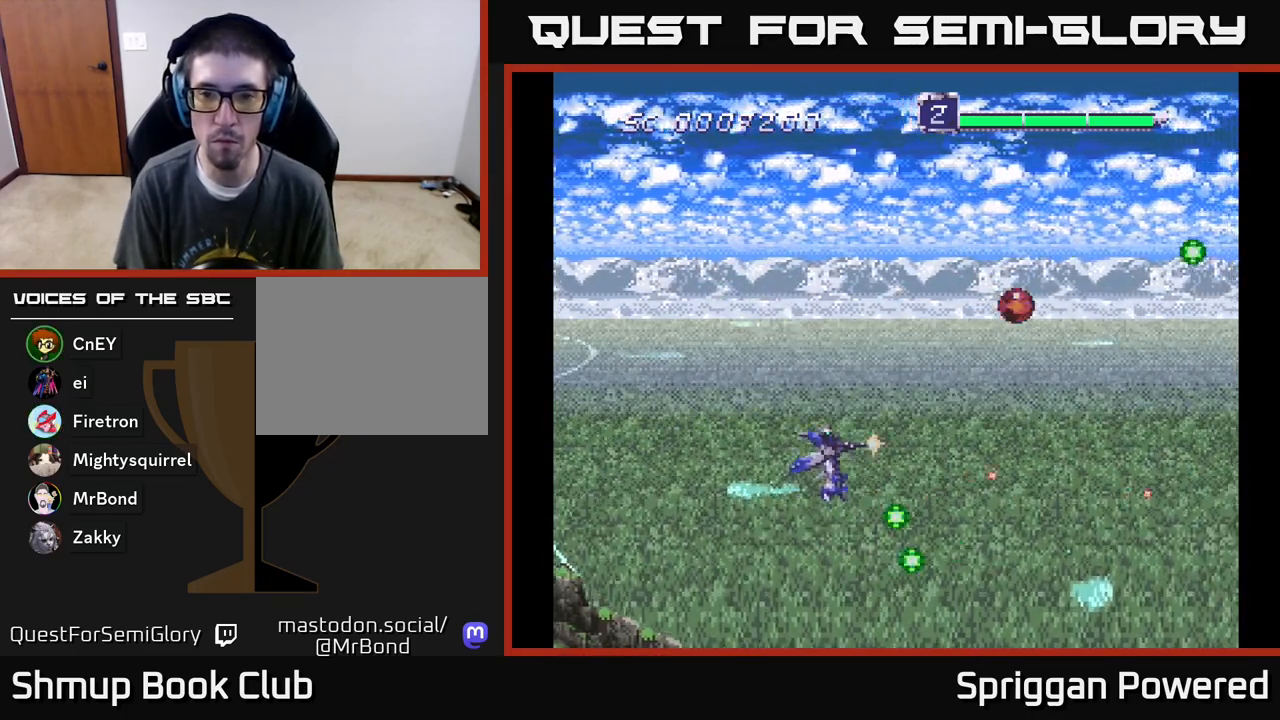
{"buttons": ["DPAD_DOWN", "DPAD_LEFT"], "events": [[100, "A", "up"], [183, "A", "down"], [283, "A", "up"], [350, "DPAD_LEFT", "down"], [367, "A", "down"], [467, "A", "up"], [467, "DPAD_UP", "up"], [500, "DPAD_DOWN", "down"]]}
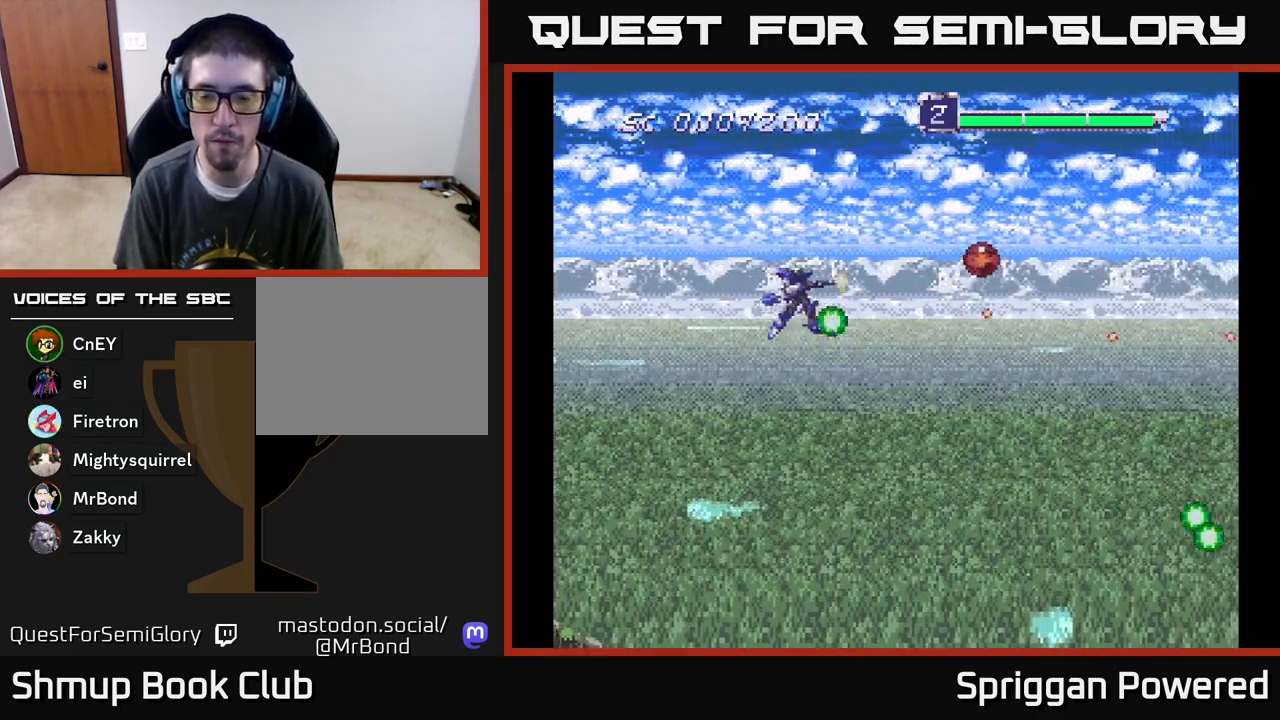
{"buttons": ["A", "DPAD_DOWN"], "events": [[17, "DPAD_LEFT", "up"], [50, "A", "down"], [167, "A", "up"], [233, "A", "down"], [350, "A", "up"], [433, "A", "down"]]}
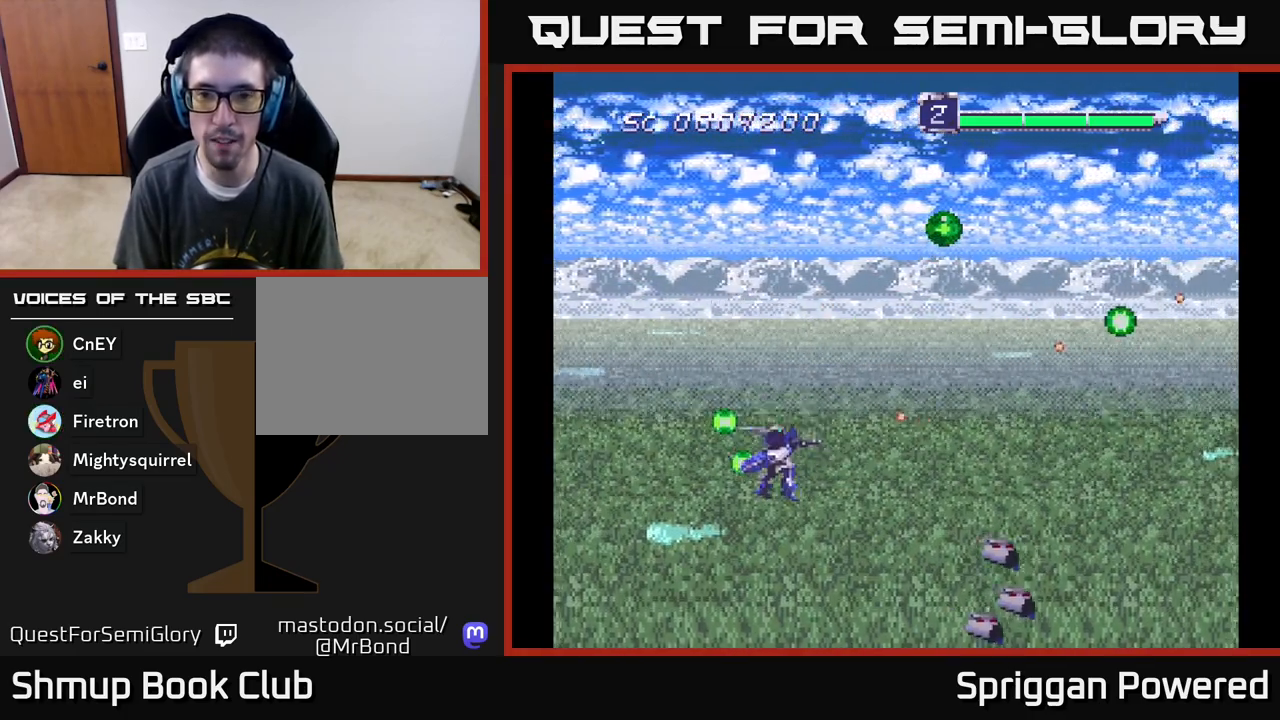
{"buttons": ["A", "DPAD_UP", "DPAD_LEFT"]}
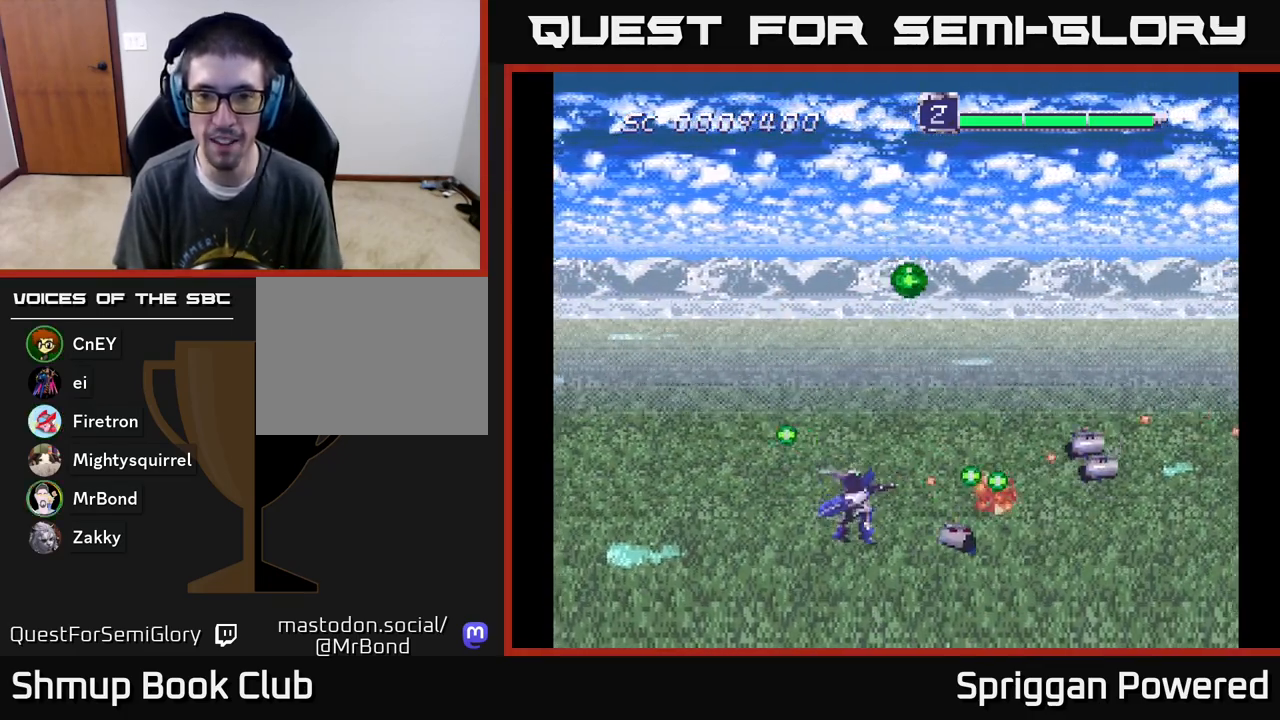
{"buttons": ["DPAD_UP"], "events": [[133, "DPAD_LEFT", "up"], [183, "A", "up"], [183, "DPAD_RIGHT", "down"], [200, "A", "down"], [250, "DPAD_RIGHT", "up"], [283, "A", "up"], [367, "A", "down"], [450, "A", "up"]]}
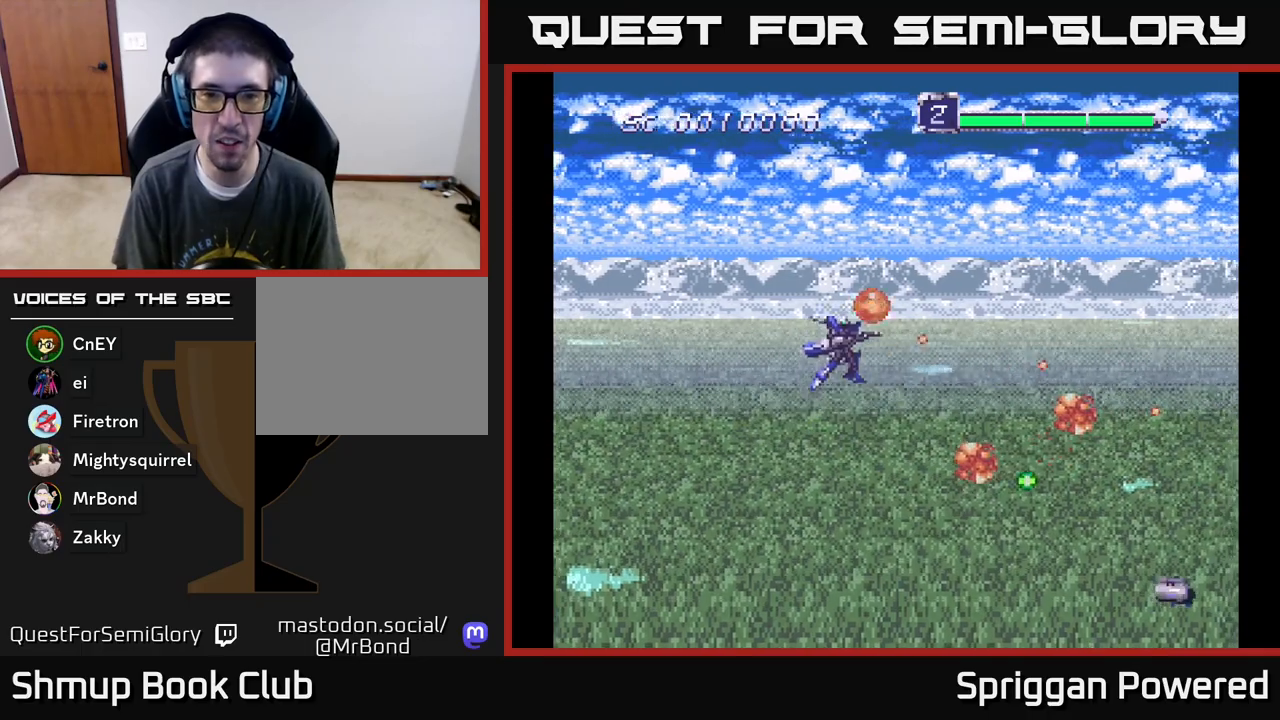
{"buttons": ["A", "DPAD_DOWN"], "events": [[17, "A", "down"], [100, "A", "up"], [150, "DPAD_RIGHT", "down"], [167, "A", "down"], [233, "DPAD_UP", "up"], [250, "DPAD_DOWN", "down"], [267, "DPAD_RIGHT", "up"], [283, "A", "up"], [317, "A", "down"], [433, "A", "up"], [483, "A", "down"]]}
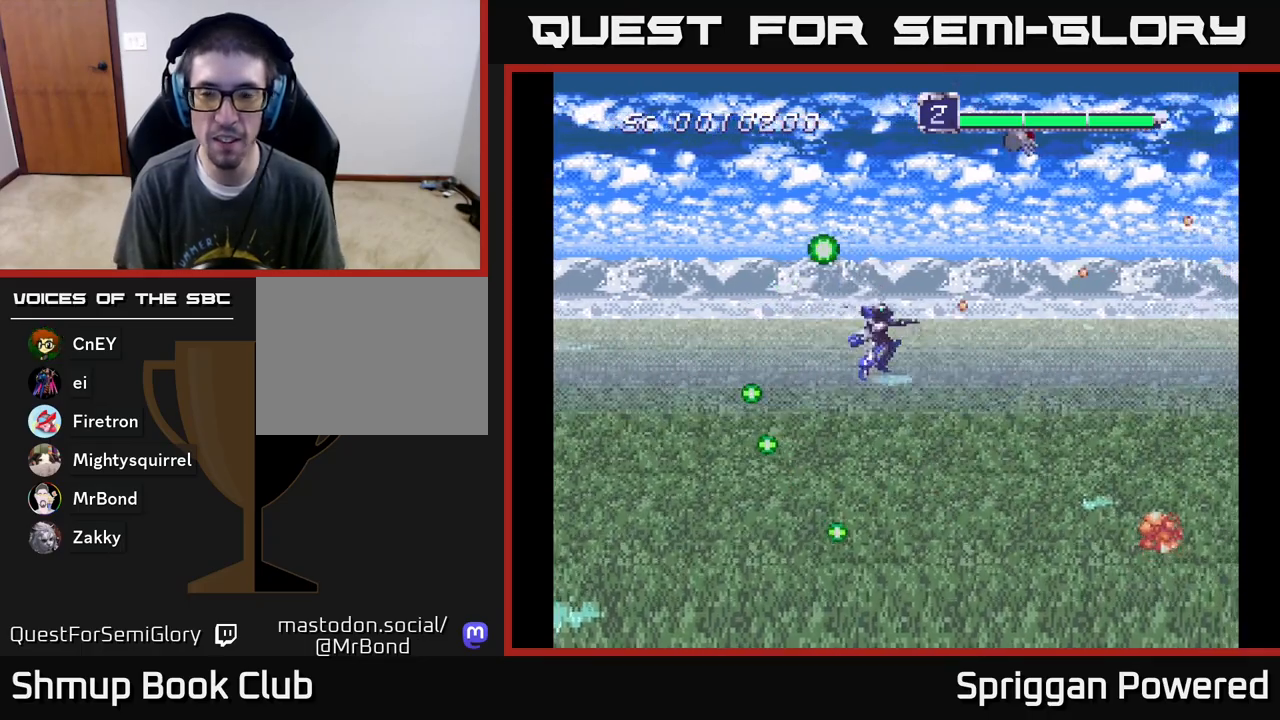
{"buttons": ["DPAD_UP"], "events": [[100, "A", "up"], [167, "A", "down"], [283, "A", "up"], [283, "DPAD_RIGHT", "down"], [317, "DPAD_DOWN", "up"], [367, "A", "down"], [417, "DPAD_UP", "down"], [467, "A", "up"], [483, "DPAD_RIGHT", "up"]]}
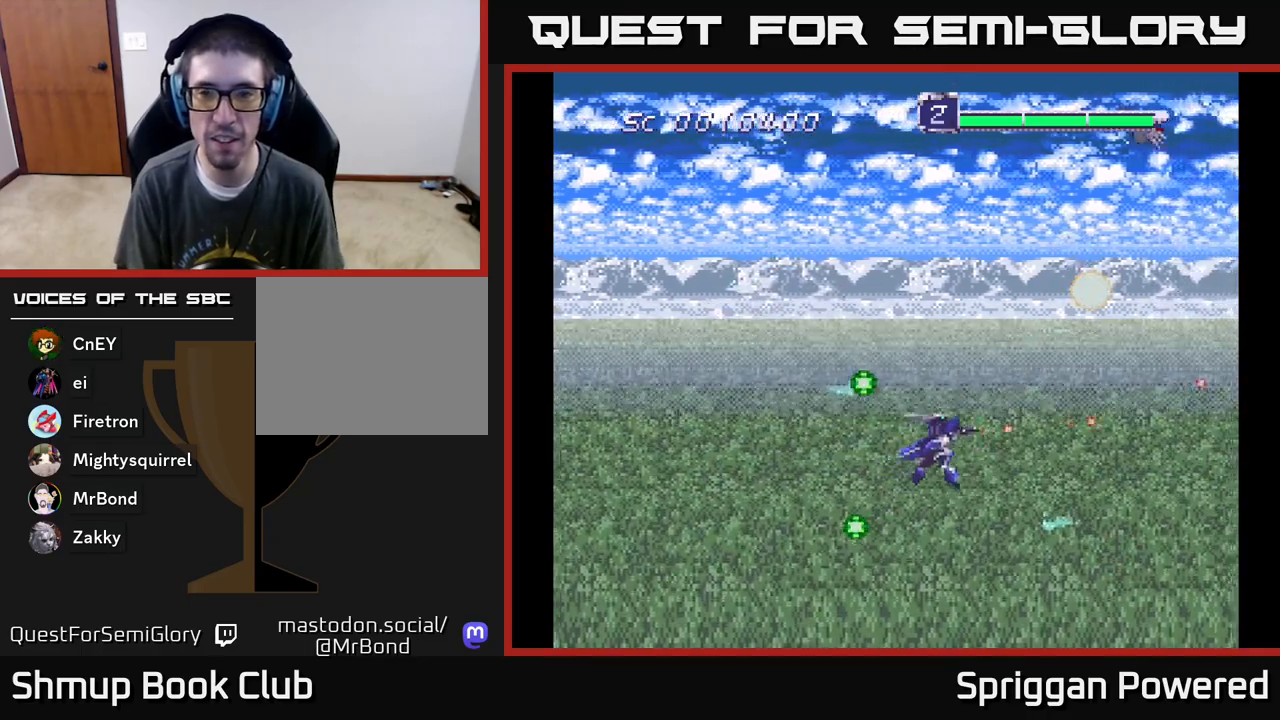
{"buttons": ["DPAD_UP", "DPAD_LEFT"], "events": [[50, "A", "down"], [150, "A", "up"], [150, "DPAD_LEFT", "down"], [217, "A", "down"], [350, "A", "up"], [417, "A", "down"], [483, "A", "up"]]}
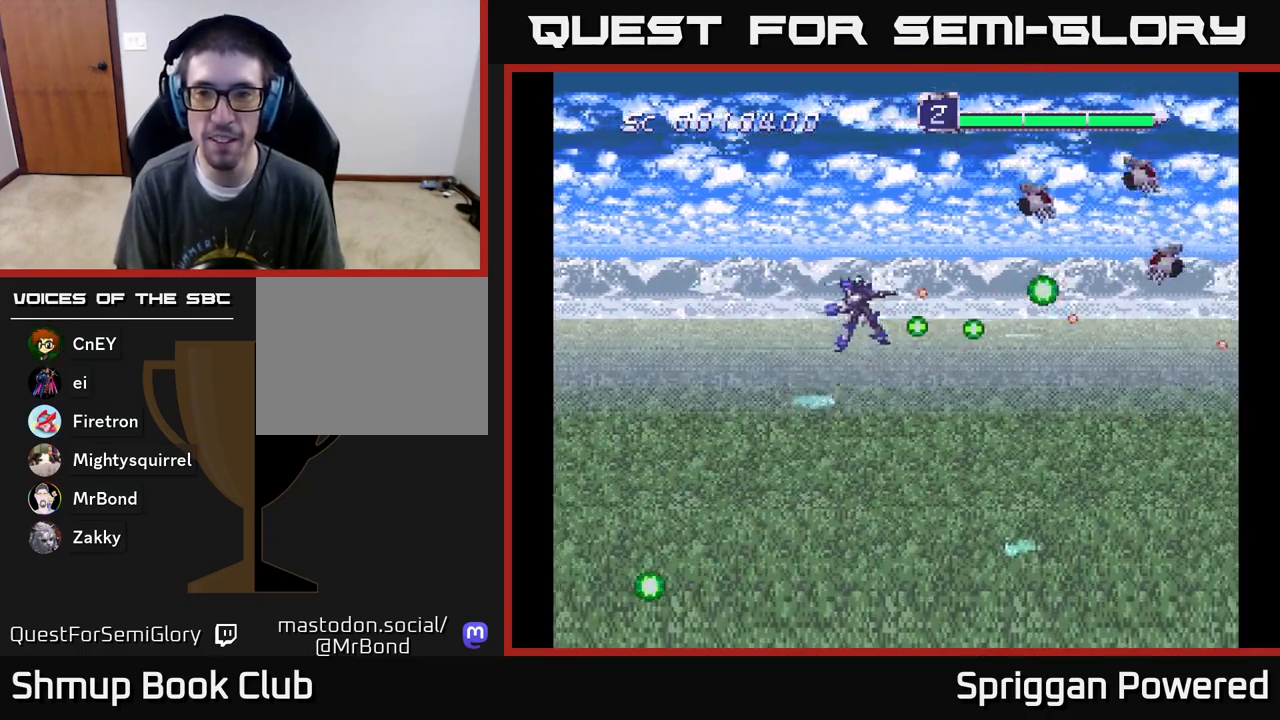
{"buttons": ["DPAD_DOWN"]}
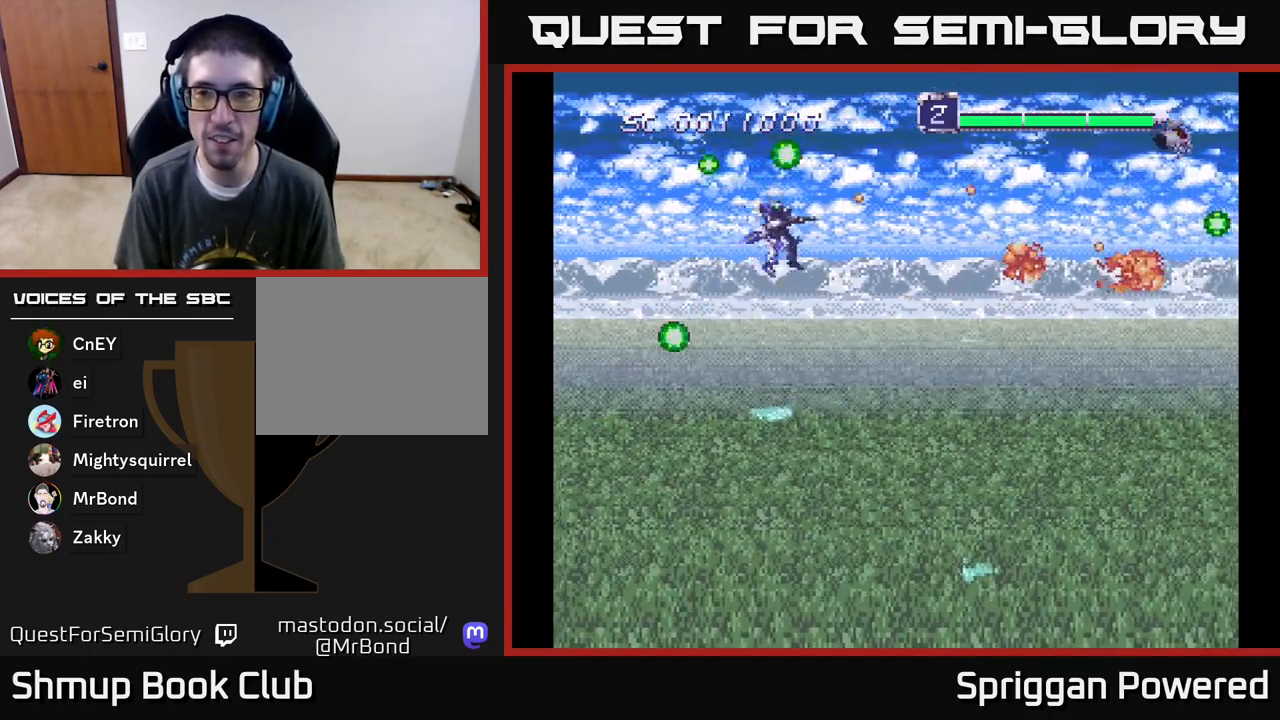
{"buttons": ["A", "DPAD_DOWN"], "events": [[33, "A", "down"], [150, "A", "up"], [217, "A", "down"], [350, "A", "up"], [417, "A", "down"]]}
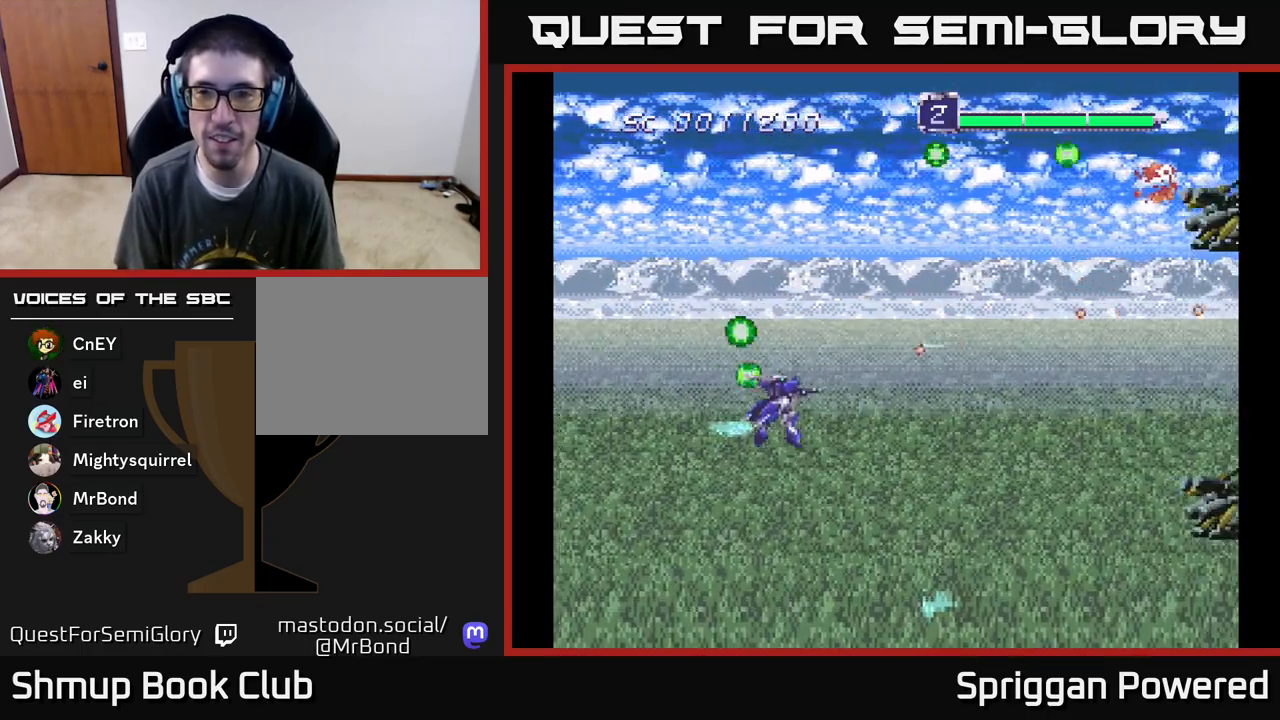
{"buttons": ["A", "DPAD_DOWN"]}
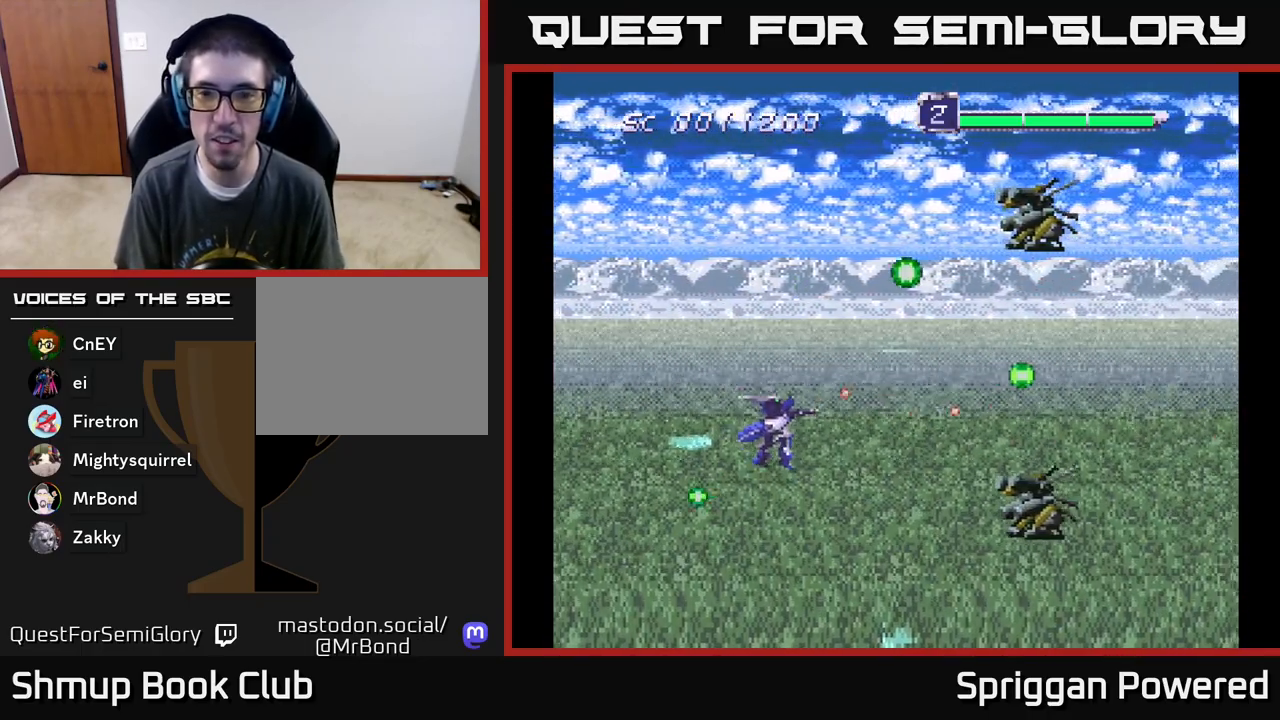
{"buttons": ["A", "DPAD_UP"], "events": [[33, "A", "up"], [117, "A", "down"], [133, "DPAD_RIGHT", "down"], [217, "A", "up"], [250, "A", "down"], [350, "A", "up"], [350, "DPAD_DOWN", "up"], [400, "DPAD_UP", "down"], [433, "A", "down"], [483, "DPAD_RIGHT", "up"]]}
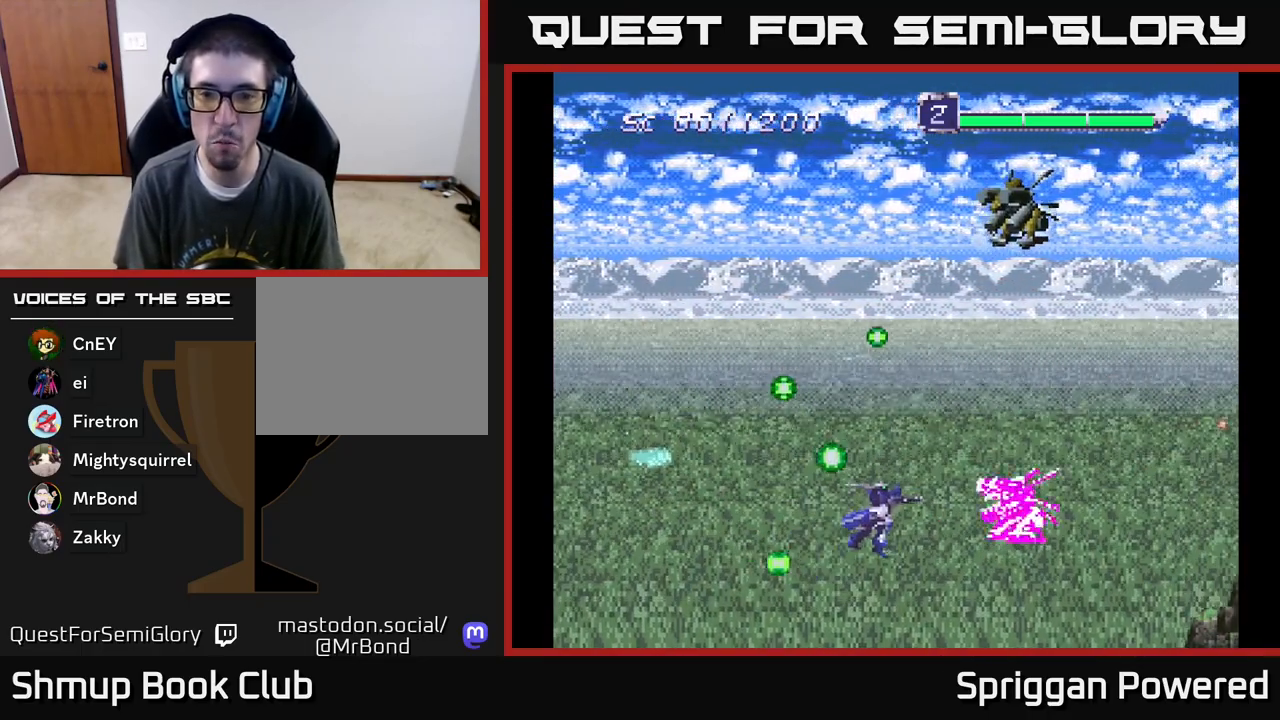
{"buttons": ["A", "DPAD_UP", "DPAD_LEFT"], "events": [[17, "A", "up"], [67, "A", "down"], [133, "DPAD_LEFT", "down"], [150, "A", "up"], [217, "A", "down"], [283, "A", "up"], [350, "A", "down"], [367, "DPAD_LEFT", "up"], [417, "A", "up"], [483, "A", "down"], [483, "DPAD_LEFT", "down"]]}
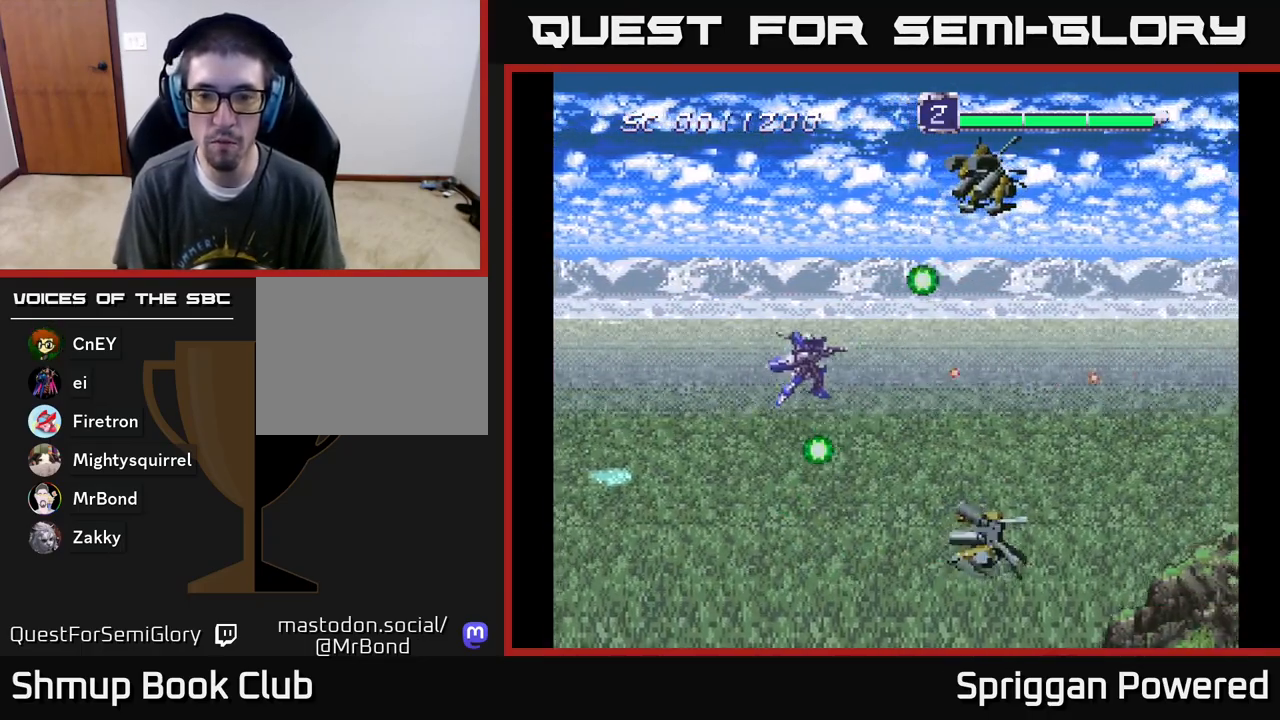
{"buttons": ["A", "DPAD_DOWN"], "events": [[17, "DPAD_LEFT", "up"], [50, "A", "up"], [117, "A", "down"], [200, "A", "up"], [200, "DPAD_LEFT", "down"], [217, "DPAD_UP", "up"], [233, "DPAD_DOWN", "down"], [250, "A", "down"], [367, "A", "up"], [433, "A", "down"], [433, "DPAD_LEFT", "up"]]}
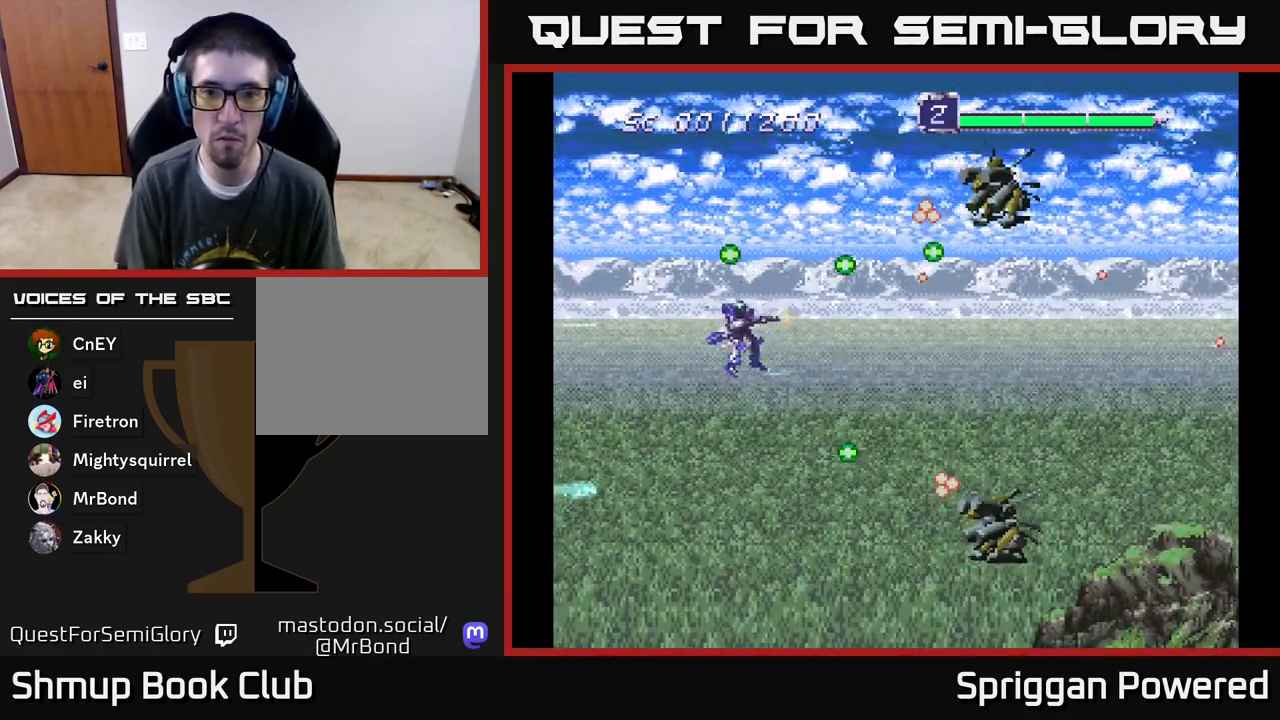
{"buttons": ["A", "DPAD_UP", "DPAD_LEFT"]}
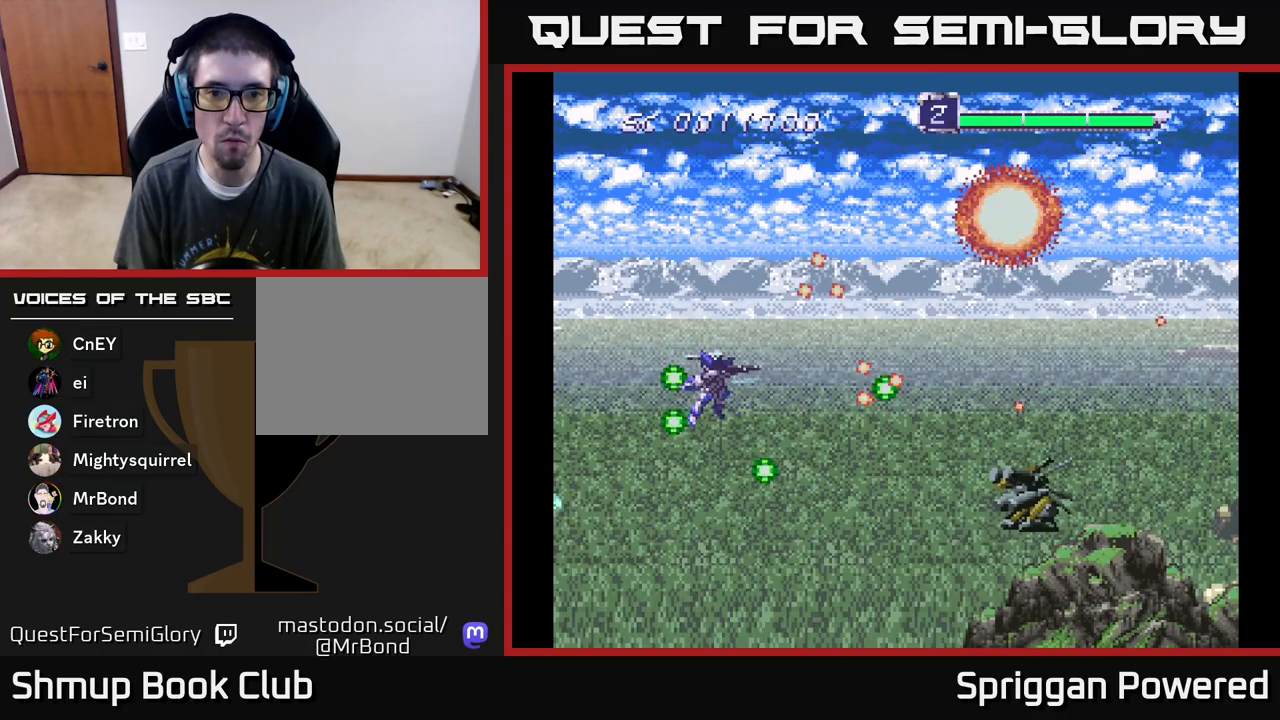
{"buttons": ["DPAD_UP"], "events": [[17, "A", "up"], [50, "DPAD_LEFT", "up"], [67, "A", "down"], [83, "DPAD_RIGHT", "down"], [83, "DPAD_UP", "up"], [100, "DPAD_RIGHT", "up"], [167, "DPAD_LEFT", "down"], [183, "A", "up"], [233, "A", "down"], [317, "DPAD_UP", "down"], [350, "A", "up"], [367, "DPAD_LEFT", "up"], [400, "A", "down"], [500, "A", "up"]]}
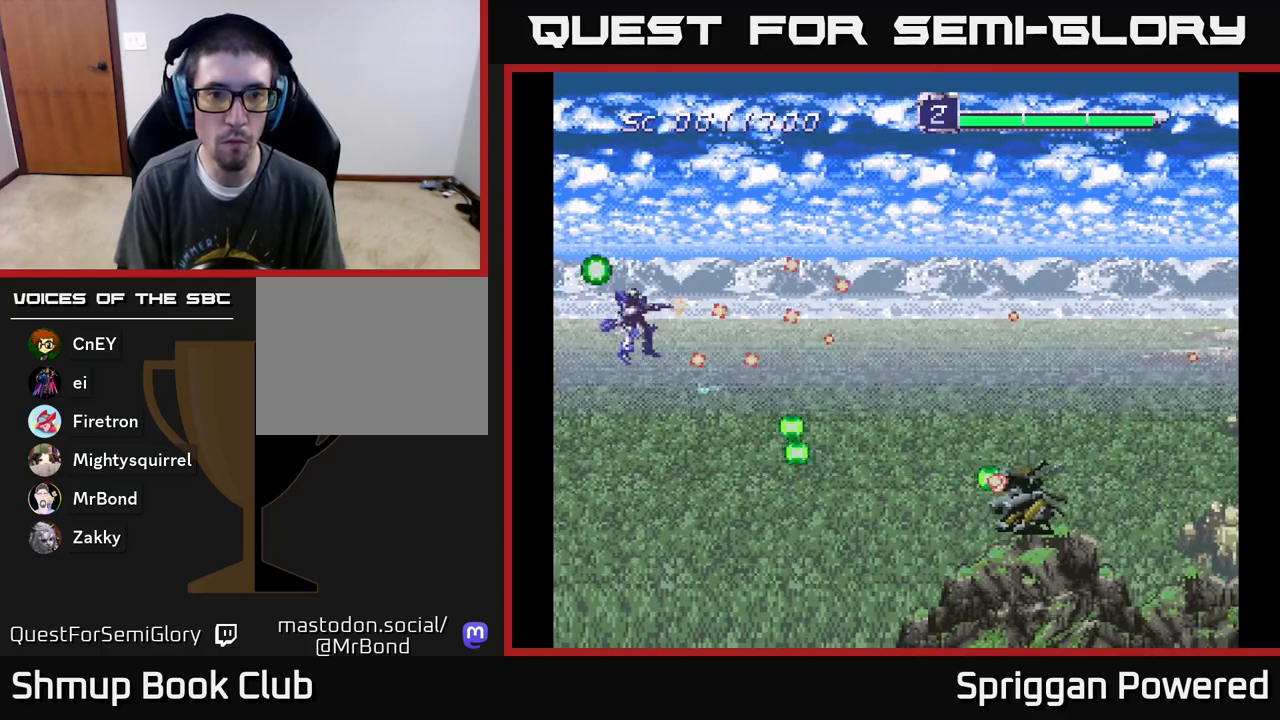
{"buttons": ["A"], "events": [[17, "DPAD_UP", "up"], [83, "A", "down"], [183, "A", "up"], [250, "A", "down"], [317, "DPAD_LEFT", "down"], [367, "A", "up"], [433, "A", "down"], [433, "DPAD_LEFT", "up"]]}
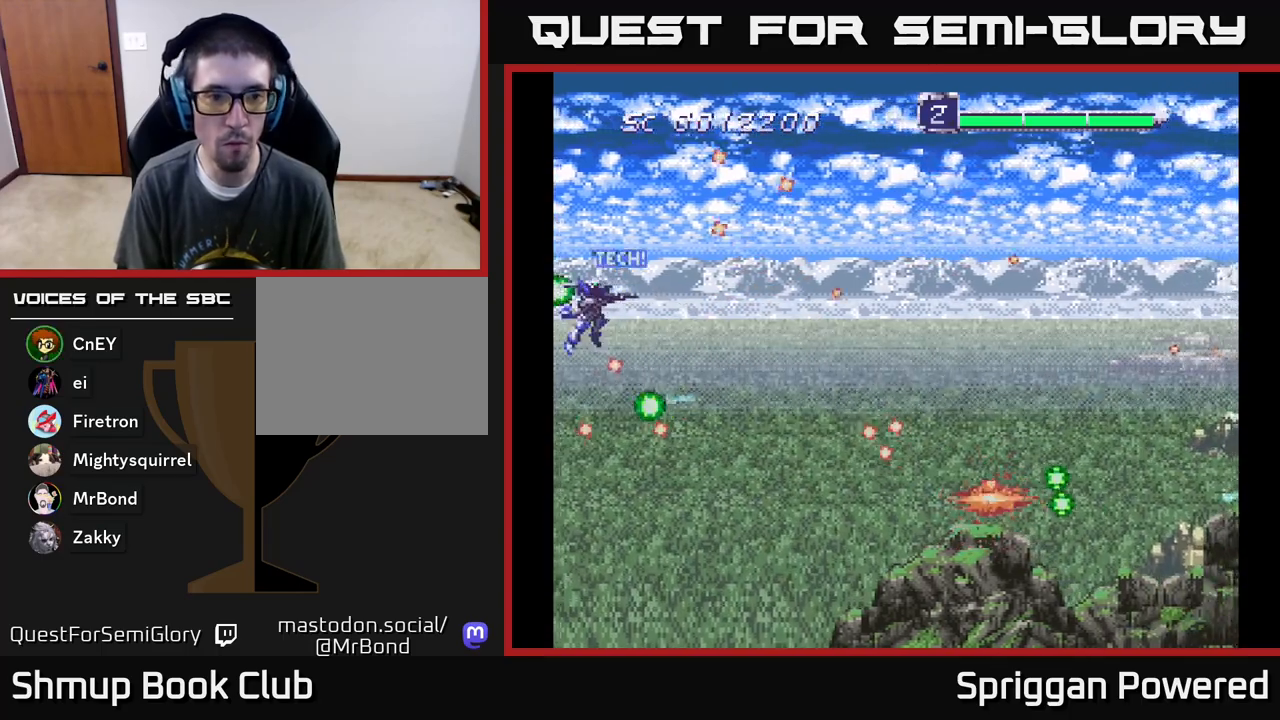
{"buttons": ["A"], "events": [[50, "A", "up"], [100, "DPAD_RIGHT", "down"], [117, "A", "down"], [167, "DPAD_DOWN", "down"], [217, "DPAD_RIGHT", "up"], [233, "A", "up"], [283, "DPAD_DOWN", "up"], [283, "DPAD_RIGHT", "down"], [300, "A", "down"], [317, "DPAD_RIGHT", "up"], [417, "A", "up"], [500, "A", "down"]]}
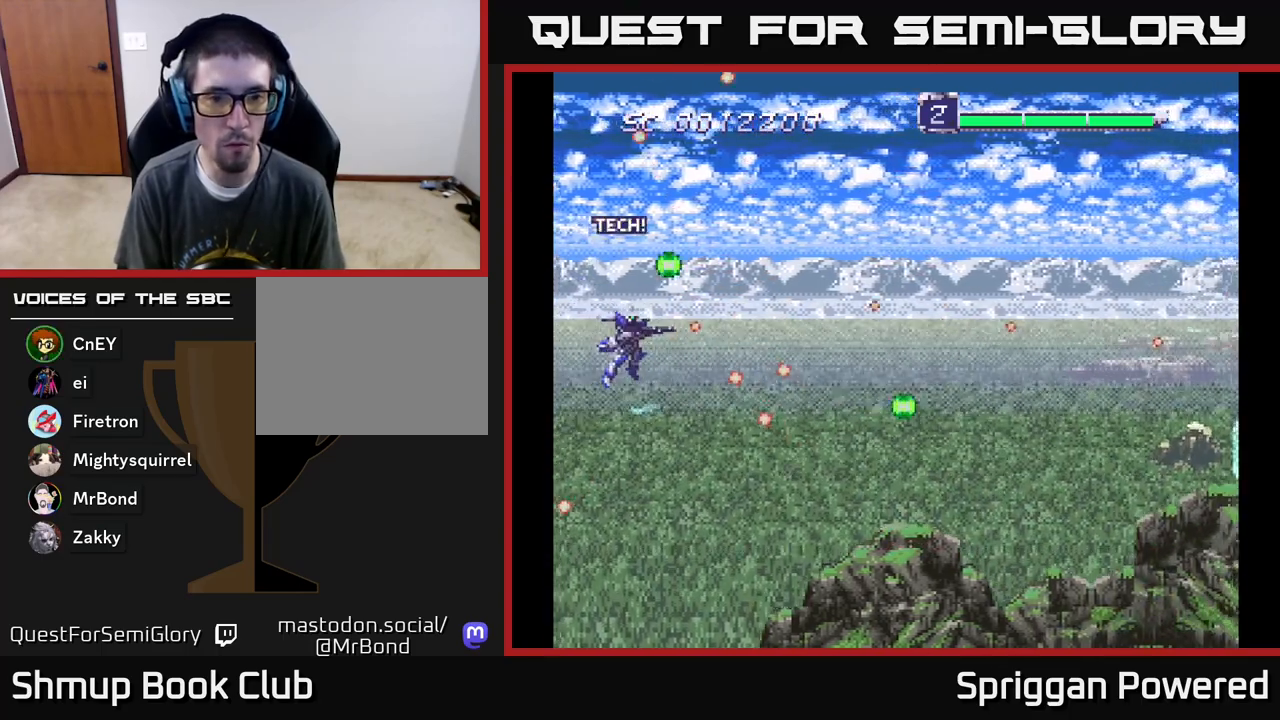
{"buttons": ["DPAD_DOWN", "DPAD_LEFT"], "events": [[83, "DPAD_DOWN", "down"], [117, "A", "up"], [117, "DPAD_LEFT", "down"], [150, "DPAD_LEFT", "up"], [183, "A", "down"], [200, "DPAD_DOWN", "up"], [300, "A", "up"], [333, "DPAD_DOWN", "down"], [333, "DPAD_LEFT", "down"], [367, "A", "down"], [467, "A", "up"]]}
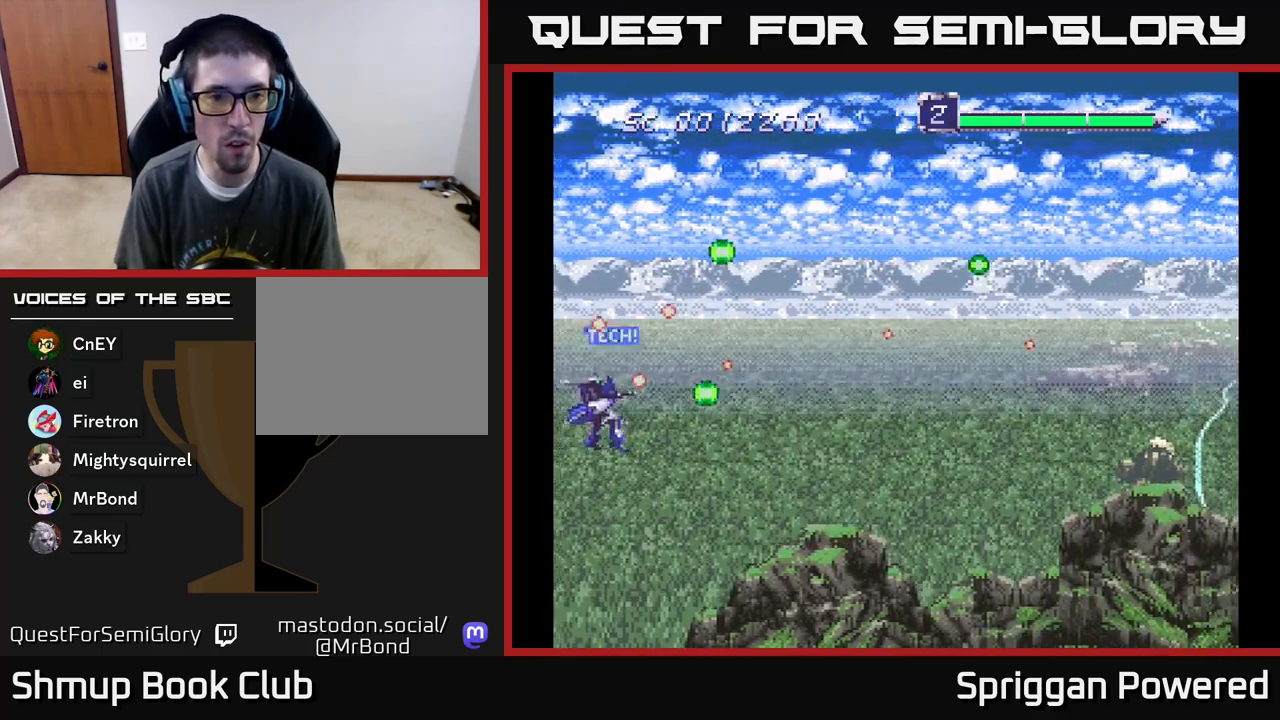
{"buttons": ["A", "DPAD_UP", "DPAD_RIGHT"], "events": [[50, "A", "down"], [100, "DPAD_LEFT", "up"], [150, "DPAD_DOWN", "up"], [167, "A", "up"], [233, "A", "down"], [317, "DPAD_RIGHT", "down"], [317, "DPAD_UP", "down"], [350, "A", "up"], [400, "A", "down"]]}
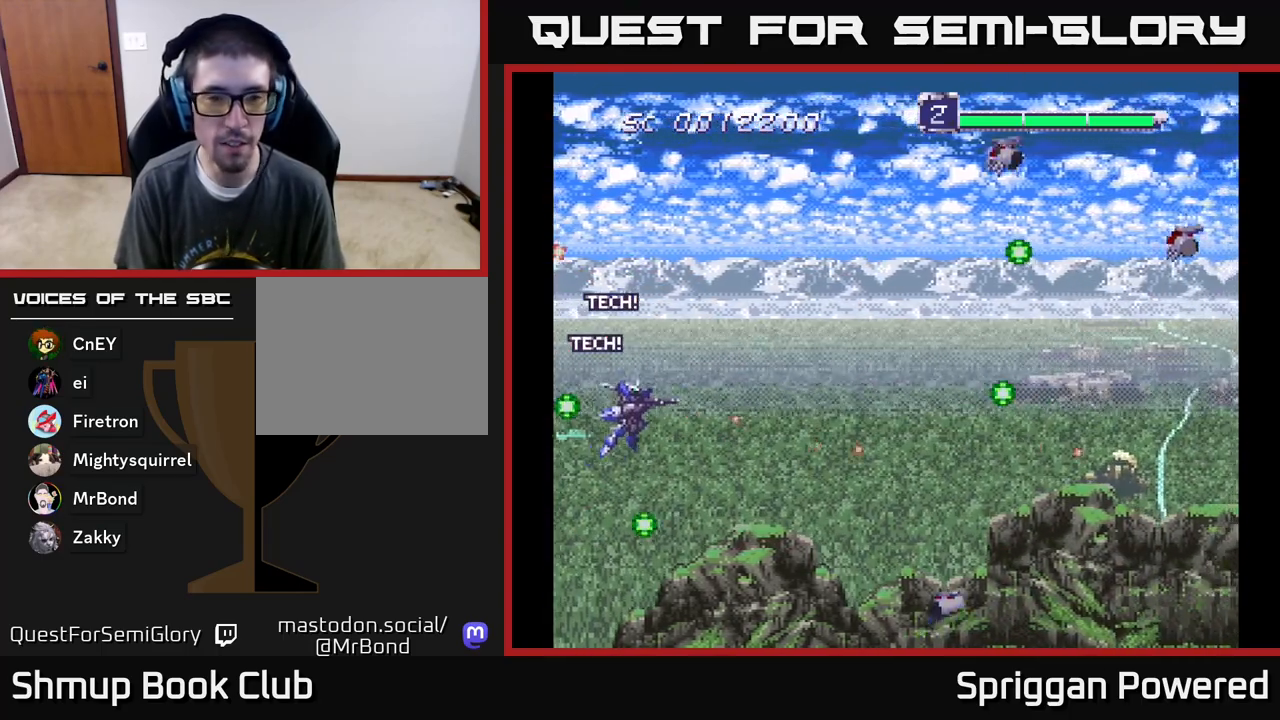
{"buttons": ["A", "DPAD_DOWN", "DPAD_RIGHT"], "events": [[33, "A", "up"], [33, "DPAD_UP", "up"], [100, "A", "down"], [217, "A", "up"], [283, "A", "down"], [367, "DPAD_DOWN", "down"], [383, "A", "up"], [450, "A", "down"]]}
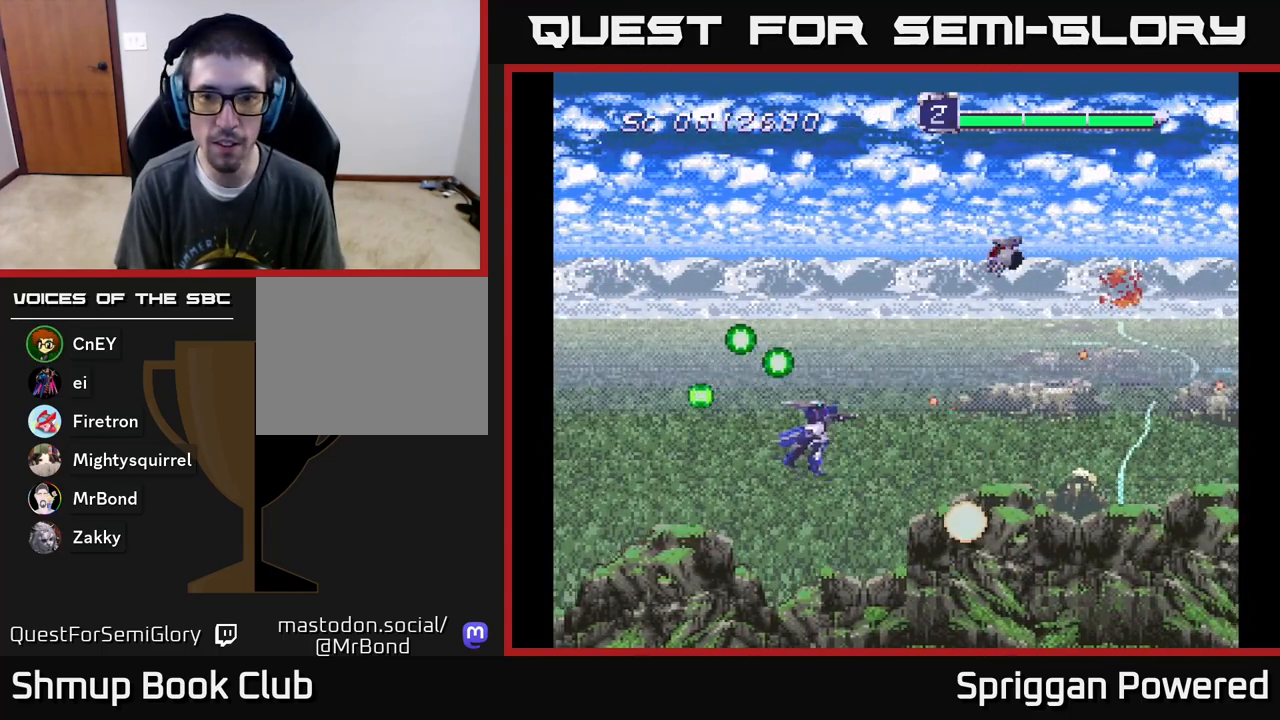
{"buttons": ["A", "DPAD_UP", "DPAD_RIGHT"], "events": [[33, "A", "up"], [67, "DPAD_DOWN", "up"], [67, "DPAD_RIGHT", "up"], [83, "DPAD_UP", "down"], [100, "A", "down"], [200, "A", "up"], [267, "A", "down"], [367, "A", "up"], [417, "A", "down"], [433, "DPAD_RIGHT", "down"]]}
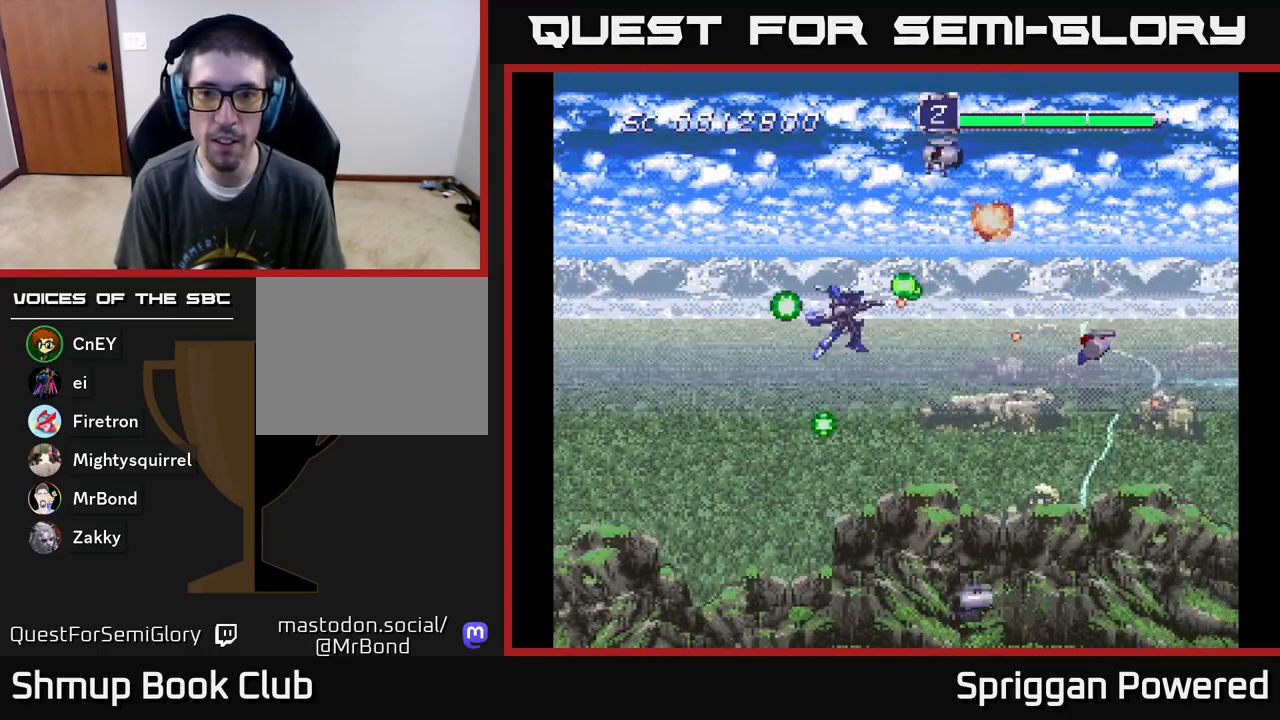
{"buttons": ["DPAD_DOWN"]}
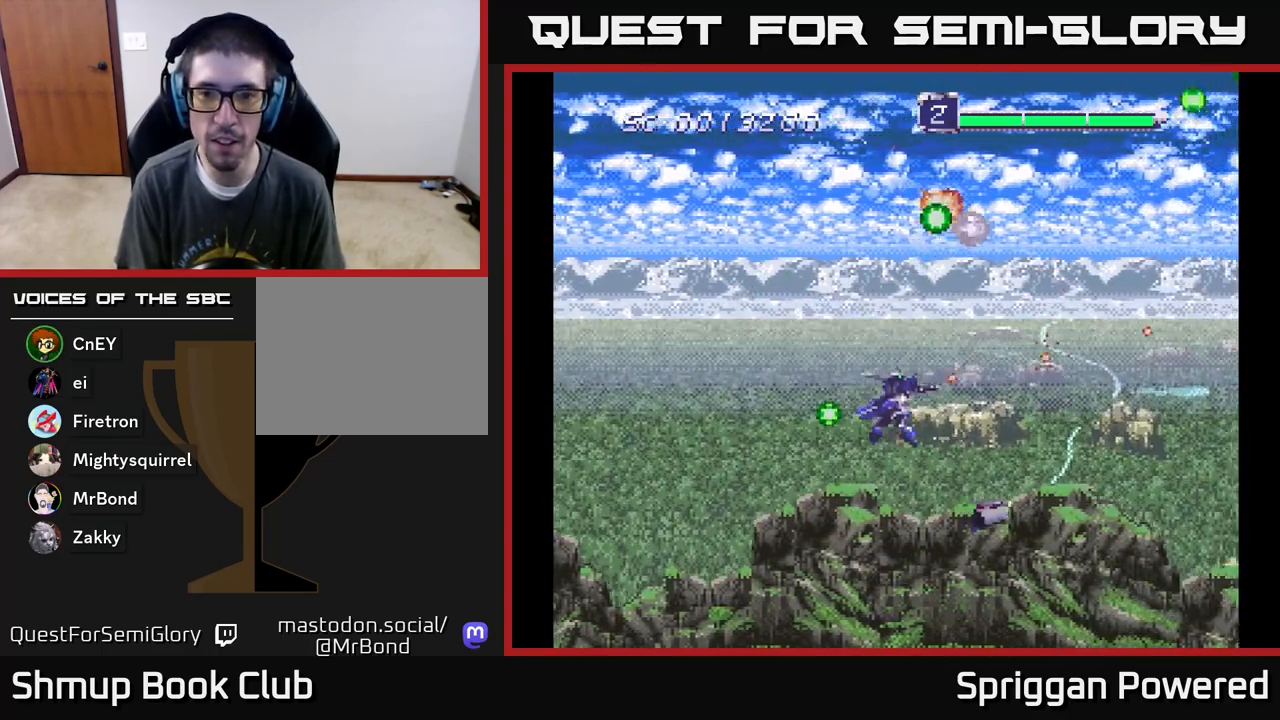
{"buttons": ["DPAD_UP"], "events": [[67, "A", "down"], [133, "DPAD_LEFT", "down"], [150, "A", "up"], [217, "A", "down"], [250, "DPAD_DOWN", "up"], [317, "A", "up"], [317, "DPAD_UP", "down"], [383, "A", "down"], [383, "DPAD_LEFT", "up"], [467, "A", "up"]]}
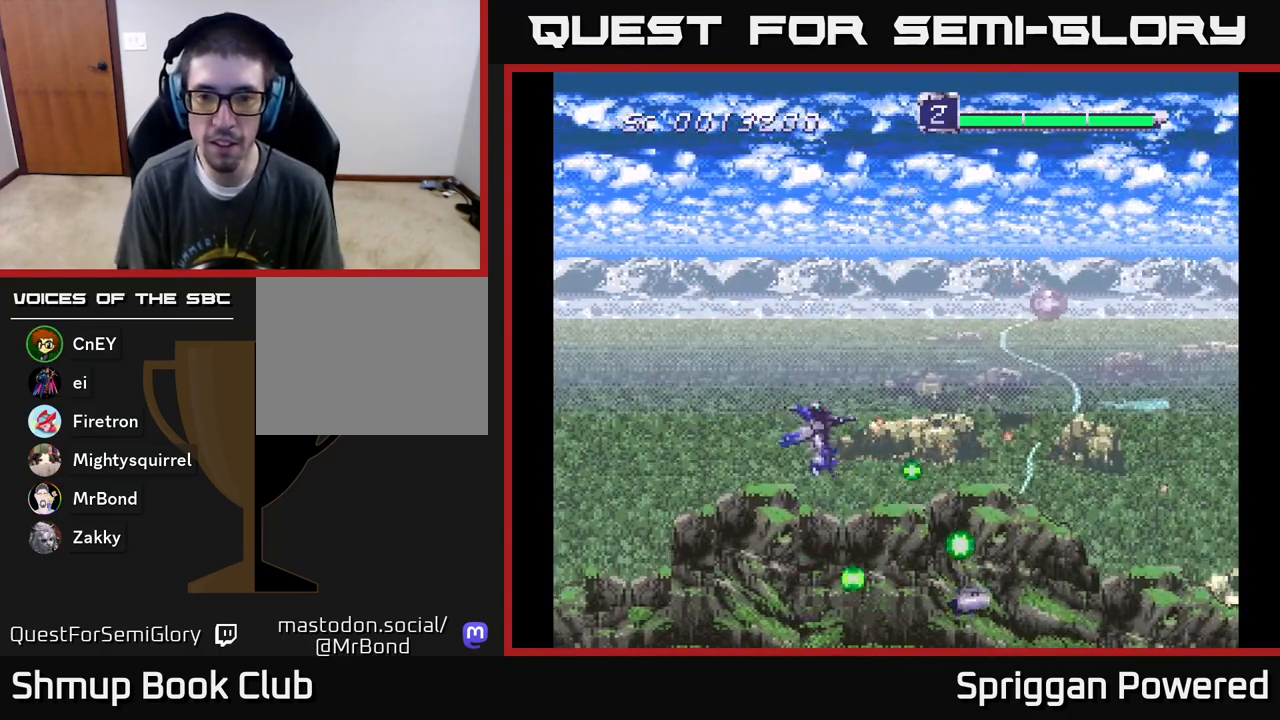
{"buttons": ["DPAD_UP", "DPAD_RIGHT"], "events": [[33, "A", "down"], [50, "DPAD_RIGHT", "down"], [133, "A", "up"], [183, "A", "down"], [317, "A", "up"], [367, "A", "down"], [467, "A", "up"]]}